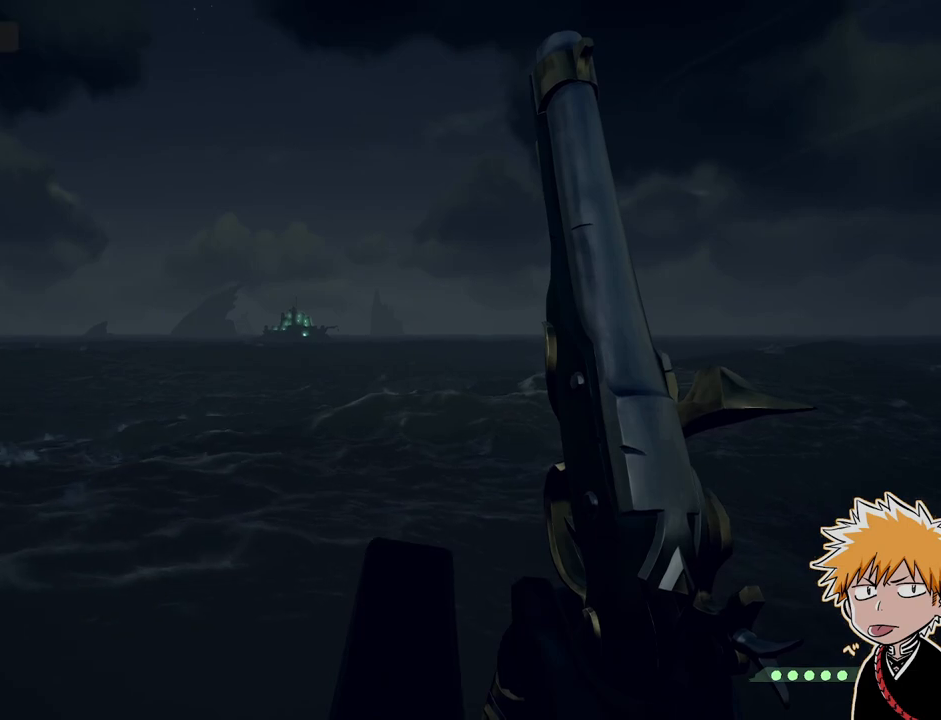
Gameplay with keyboard and mouse; each line is a JSON object with the keys and mouse buttons held at the frame after it. "events" lists presses ("down") and releases ("up") of "1", "2", "3", "a", "ctrl", "d", "e", "f", "q", "r", "s", "shift", "space", "tab", "w", "mouse_left", "mouse_wheel", "mouse_right", "mouse_mb4" and "mouse_mb5" between this image and that frame as [ms after this image, input, new state], when the widget could be followed in between. "mouse_left", "mouse_wheel", "mouse_right", "mouse_mb4", "mouse_mb5" = the "left", "wheel", "right", "mb4", "mb5" buttons of the "mouse" list. No other keys are recorded. "wheel" means that the mouse wheel is clicked or scrolled. Mouse movement is not recorded.
{"keys": [], "mouse": ["left"], "events": [[117, "mouse_left", "down"]]}
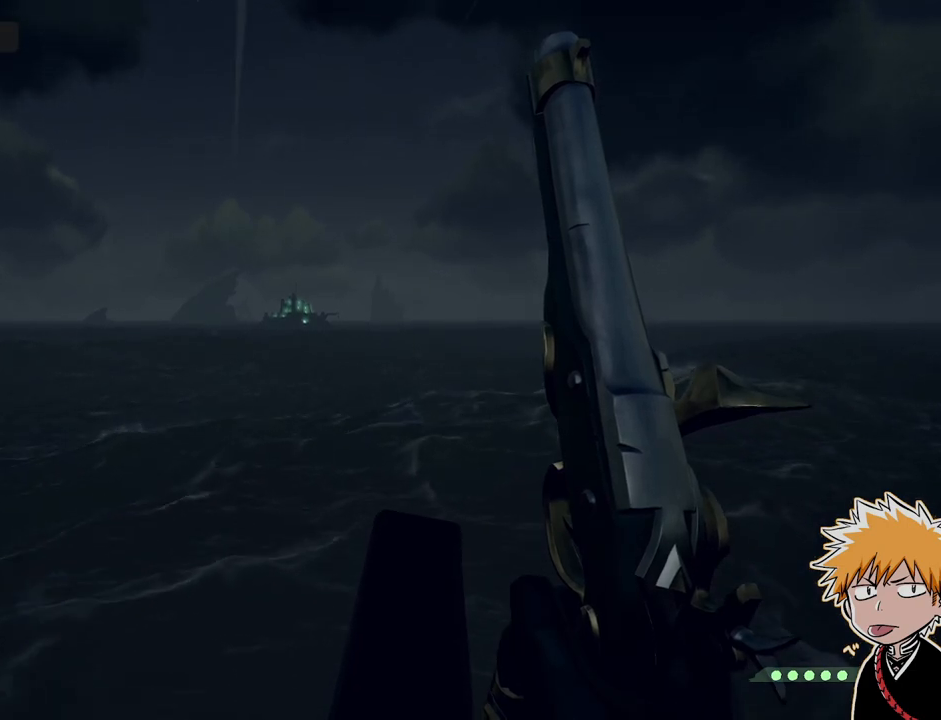
{"keys": [], "mouse": [], "events": [[167, "mouse_left", "up"]]}
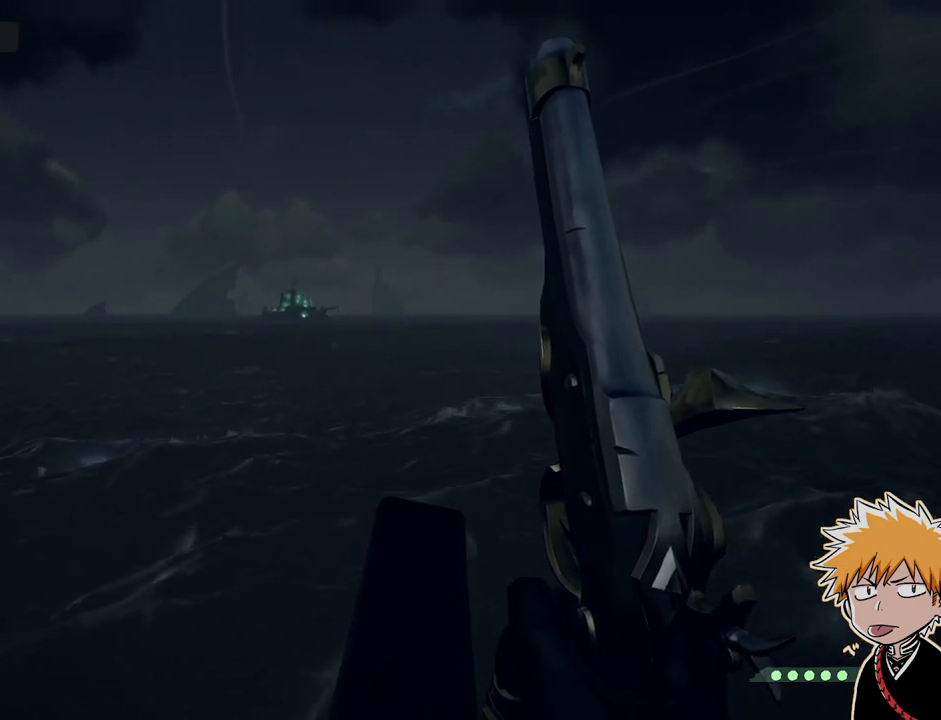
{"keys": [], "mouse": ["left"], "events": [[367, "mouse_left", "down"]]}
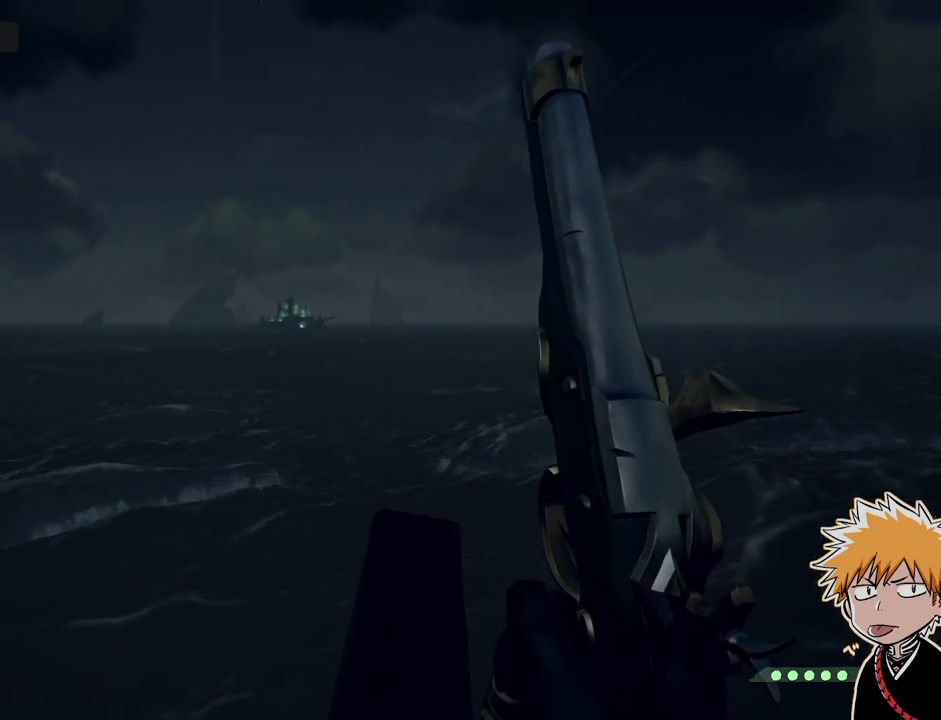
{"keys": [], "mouse": ["left"], "events": []}
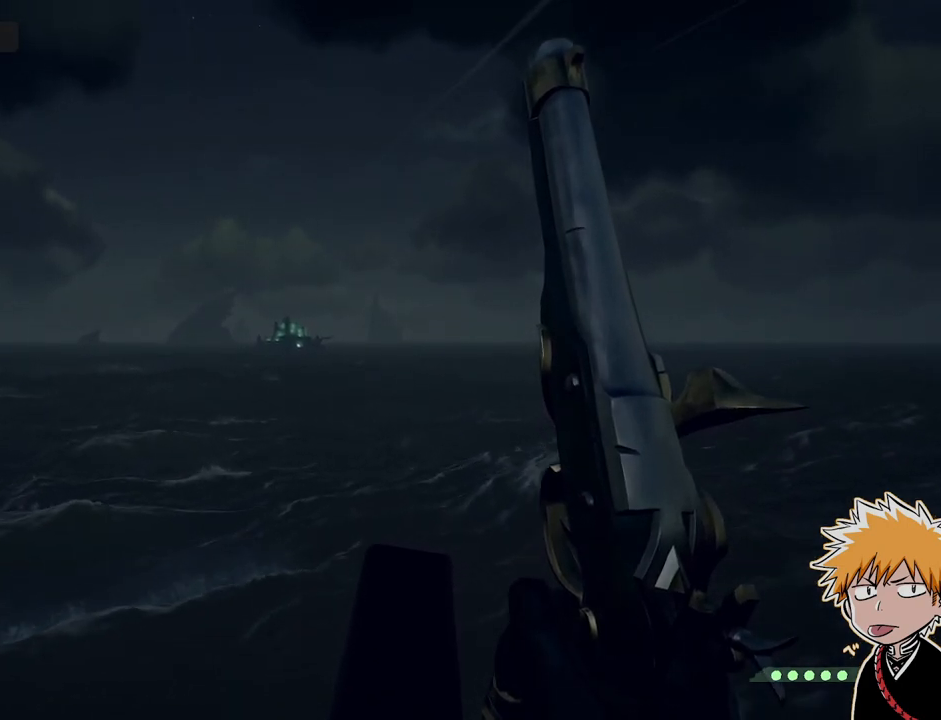
{"keys": [], "mouse": ["left"], "events": []}
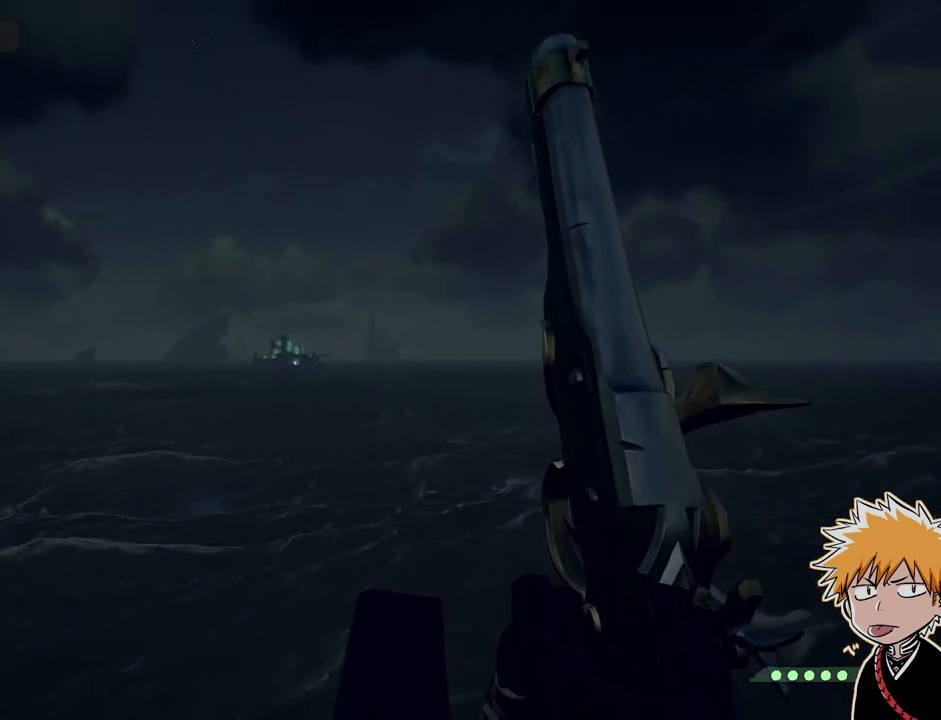
{"keys": [], "mouse": [], "events": [[267, "mouse_left", "up"]]}